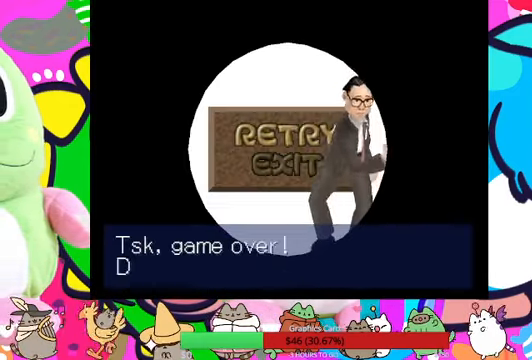
Gameplay with a controller (PlayStation layout); each line is a JSON object with the inputs held at the frame after it (dt_ms = milliseconds from this image to that frame). "events" lists button and stick changes between this image and that frame as [ms after this image, input, new state], when the widget could be followed in between. Not read: L3 R3.
{"dt_ms": 500, "buttons": [], "left_stick": "center", "right_stick": "center", "events": [[167, "CROSS", "down"], [300, "CROSS", "up"]]}
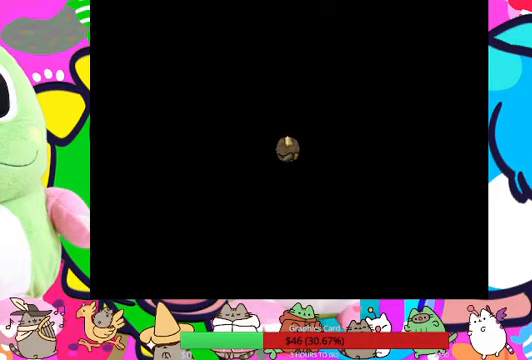
{"dt_ms": 500, "buttons": [], "left_stick": "center", "right_stick": "center", "events": []}
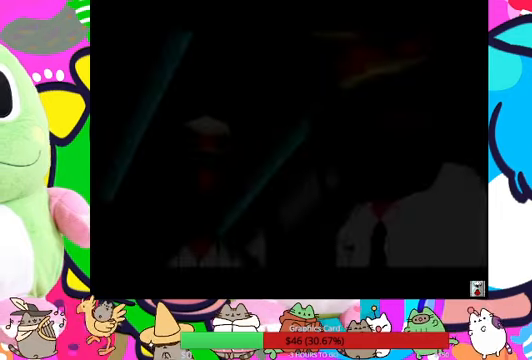
{"dt_ms": 500, "buttons": [], "left_stick": "center", "right_stick": "center", "events": []}
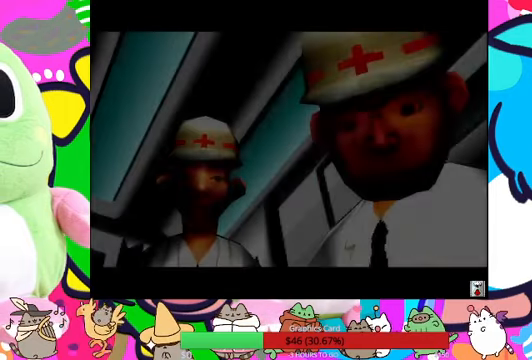
{"dt_ms": 500, "buttons": [], "left_stick": "center", "right_stick": "center", "events": []}
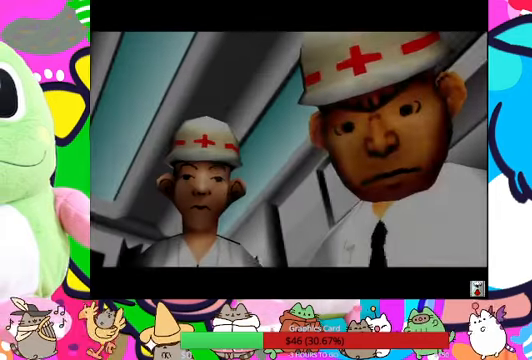
{"dt_ms": 500, "buttons": [], "left_stick": "center", "right_stick": "center", "events": []}
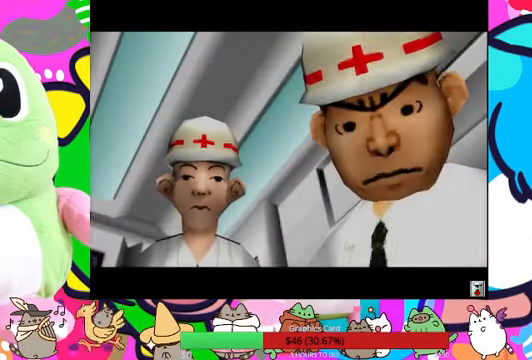
{"dt_ms": 500, "buttons": [], "left_stick": "center", "right_stick": "center", "events": []}
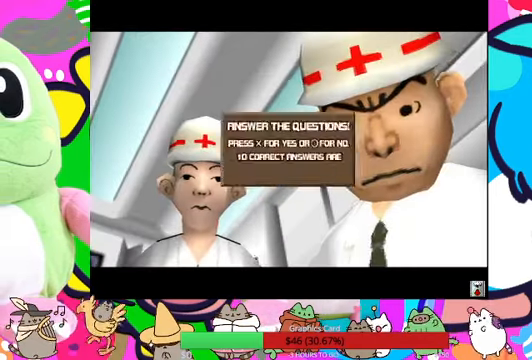
{"dt_ms": 500, "buttons": [], "left_stick": "center", "right_stick": "center", "events": []}
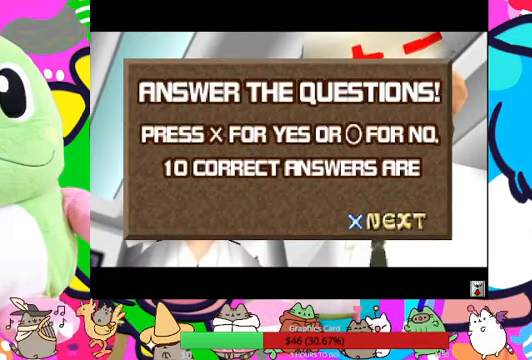
{"dt_ms": 500, "buttons": [], "left_stick": "center", "right_stick": "center", "events": []}
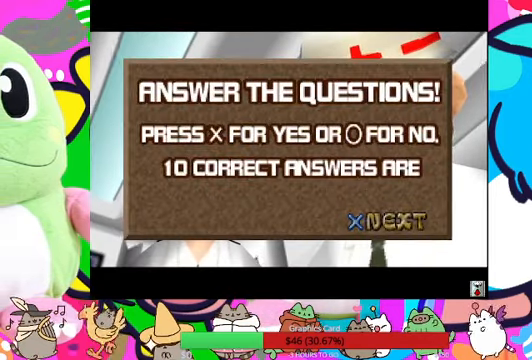
{"dt_ms": 500, "buttons": [], "left_stick": "center", "right_stick": "center", "events": [[33, "SQUARE", "down"], [100, "SQUARE", "up"]]}
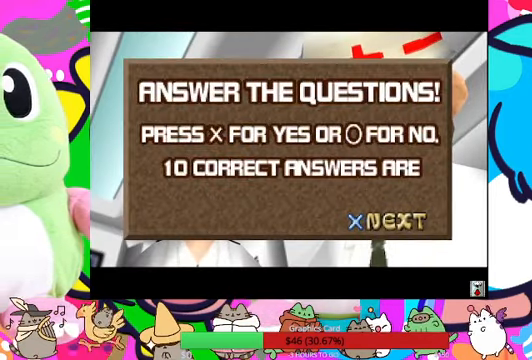
{"dt_ms": 500, "buttons": [], "left_stick": "center", "right_stick": "center", "events": []}
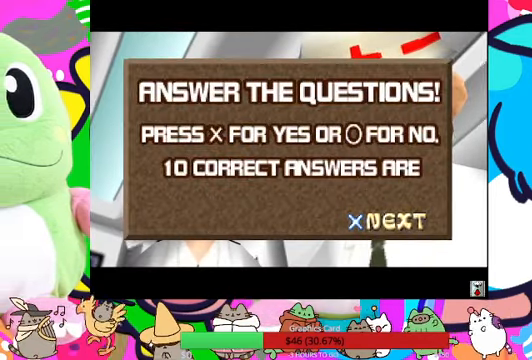
{"dt_ms": 500, "buttons": [], "left_stick": "center", "right_stick": "center", "events": []}
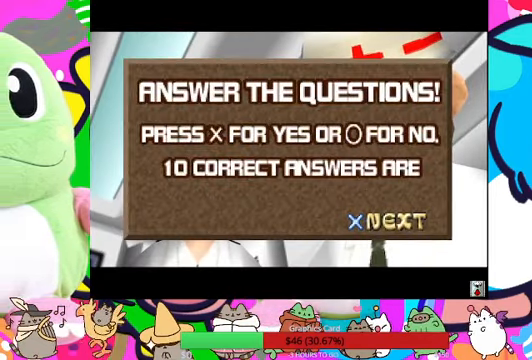
{"dt_ms": 1000, "buttons": [], "left_stick": "center", "right_stick": "center"}
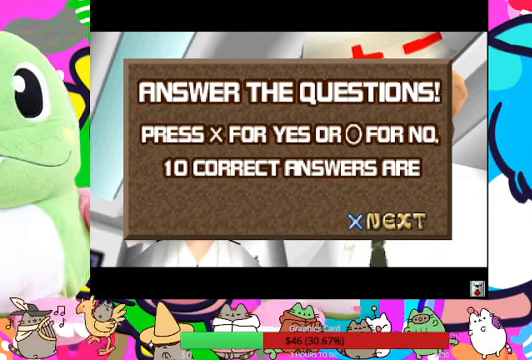
{"dt_ms": 500, "buttons": [], "left_stick": "center", "right_stick": "center", "events": [[166, "CROSS", "down"], [333, "CROSS", "up"]]}
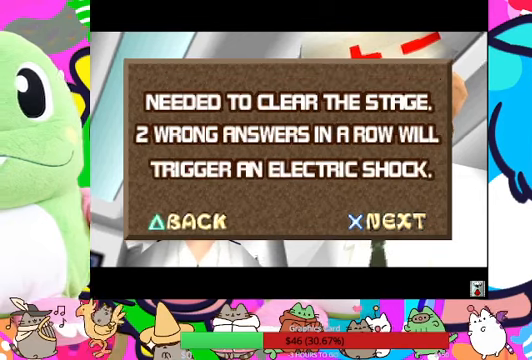
{"dt_ms": 500, "buttons": [], "left_stick": "center", "right_stick": "center", "events": []}
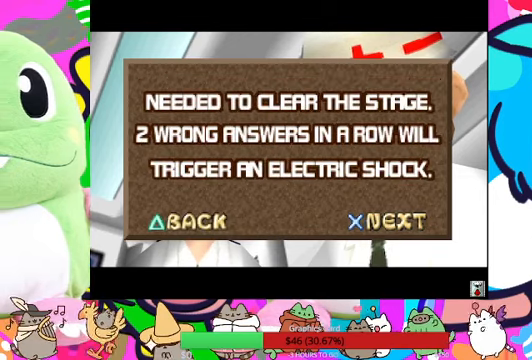
{"dt_ms": 500, "buttons": [], "left_stick": "center", "right_stick": "center", "events": [[233, "CROSS", "down"], [400, "CROSS", "up"]]}
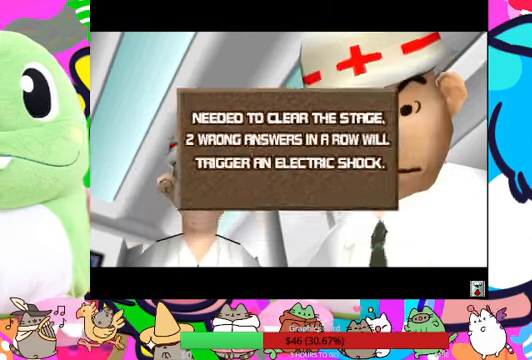
{"dt_ms": 500, "buttons": [], "left_stick": "center", "right_stick": "center", "events": []}
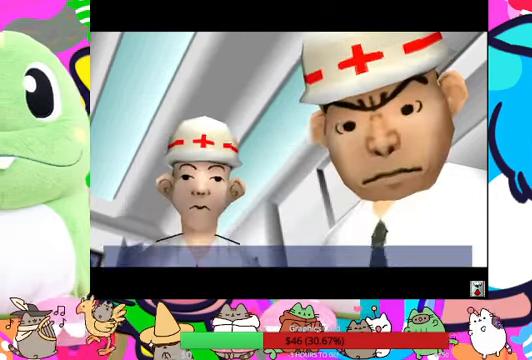
{"dt_ms": 500, "buttons": [], "left_stick": "center", "right_stick": "center", "events": []}
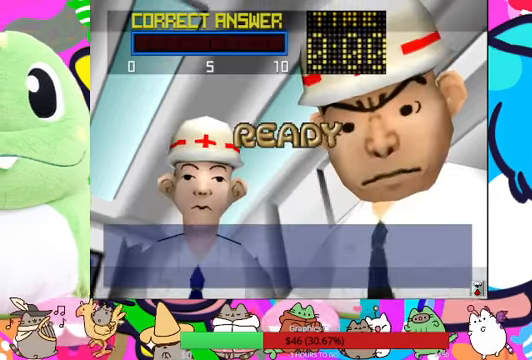
{"dt_ms": 500, "buttons": [], "left_stick": "center", "right_stick": "center", "events": []}
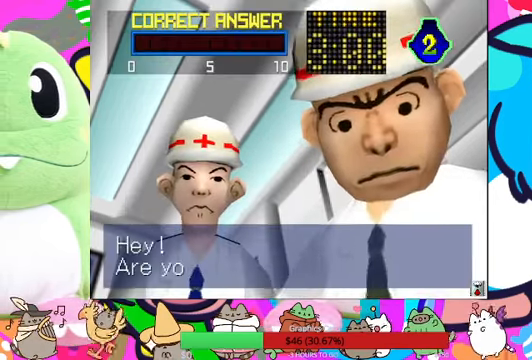
{"dt_ms": 500, "buttons": [], "left_stick": "center", "right_stick": "center", "events": []}
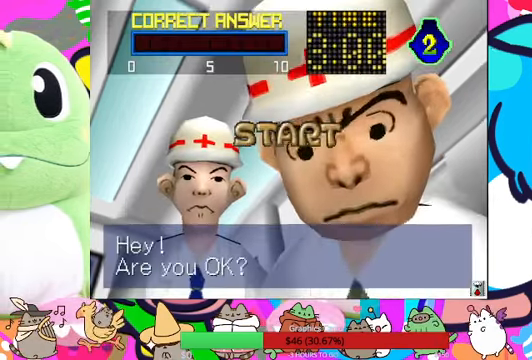
{"dt_ms": 500, "buttons": [], "left_stick": "center", "right_stick": "center", "events": []}
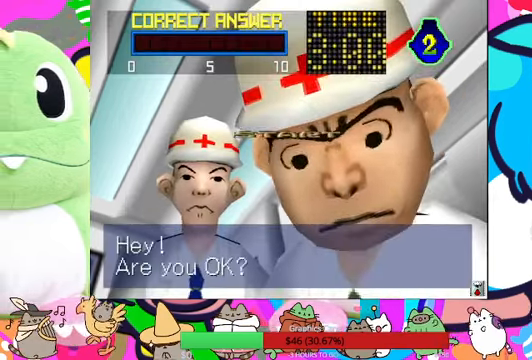
{"dt_ms": 500, "buttons": [], "left_stick": "center", "right_stick": "center", "events": []}
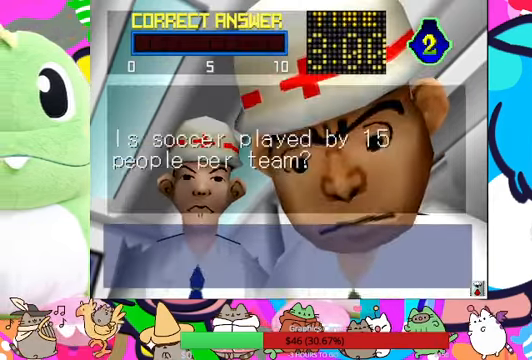
{"dt_ms": 500, "buttons": [], "left_stick": "center", "right_stick": "center", "events": []}
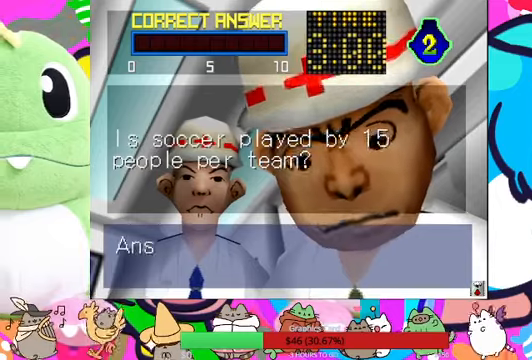
{"dt_ms": 500, "buttons": ["CIRCLE"], "left_stick": "center", "right_stick": "center", "events": [[434, "CIRCLE", "down"]]}
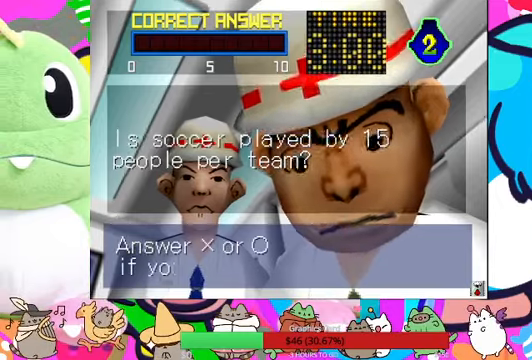
{"dt_ms": 500, "buttons": ["CIRCLE"], "left_stick": "center", "right_stick": "center", "events": [[67, "CIRCLE", "up"], [467, "CIRCLE", "down"]]}
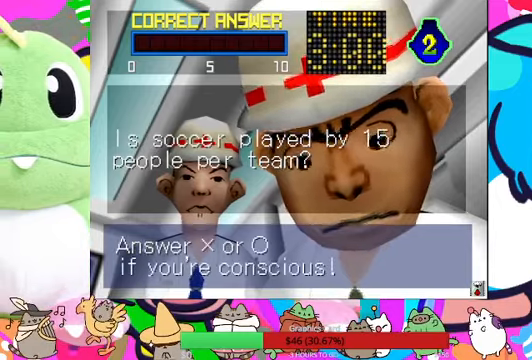
{"dt_ms": 500, "buttons": [], "left_stick": "center", "right_stick": "center", "events": [[100, "CIRCLE", "up"], [334, "CIRCLE", "down"], [400, "CIRCLE", "up"]]}
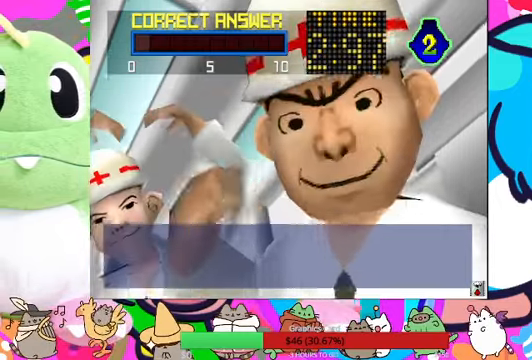
{"dt_ms": 500, "buttons": [], "left_stick": "center", "right_stick": "center", "events": [[367, "L1", "down"], [500, "L1", "up"]]}